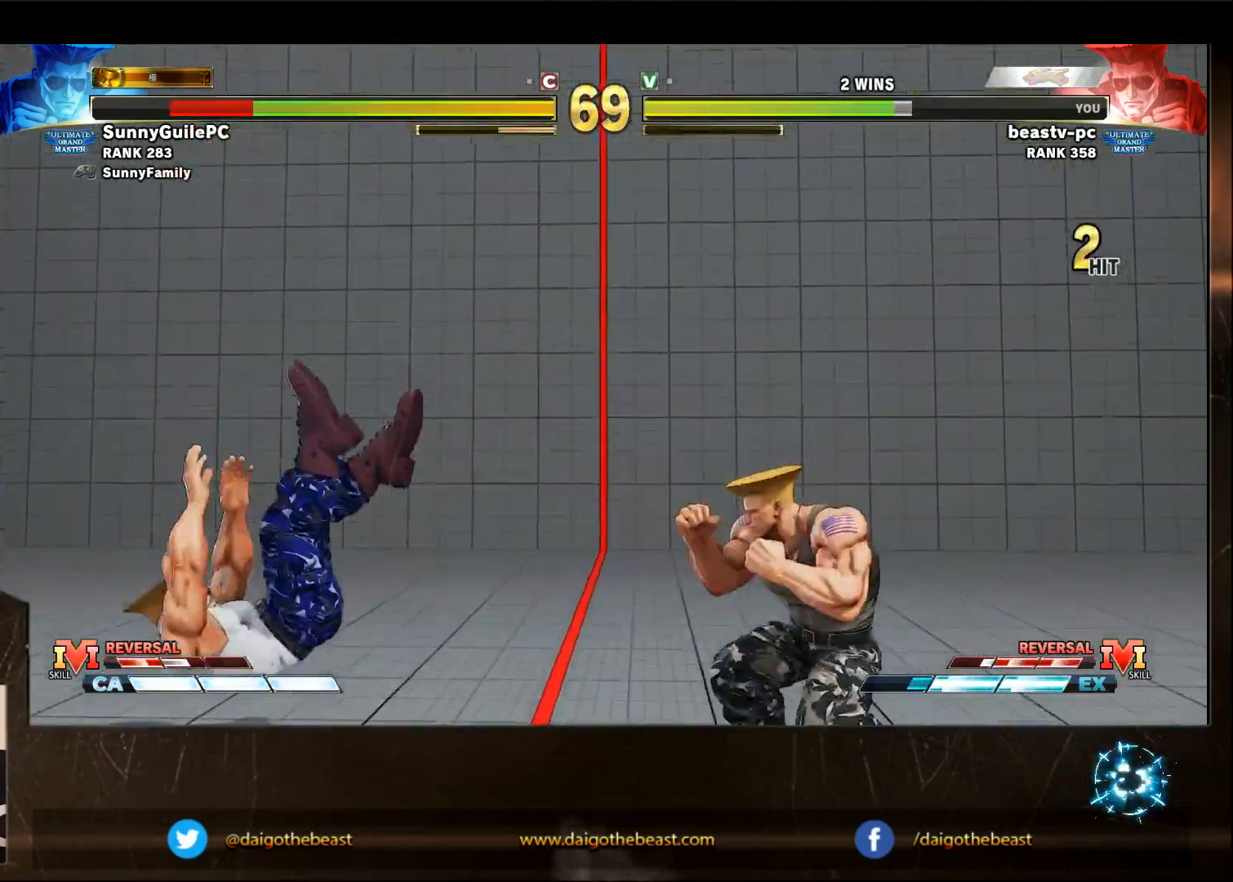
Gameplay with a controller (arcade stick); each line is a JSON object with the inputs held at the frame after it. "events" lists button and stick changes between this image and that frame as [ms after this image, input, new state], when the widget could be followed in between. Not read: L3 R3.
{"buttons": [], "left_stick": "left", "events": [[133, "left_stick", "left"]]}
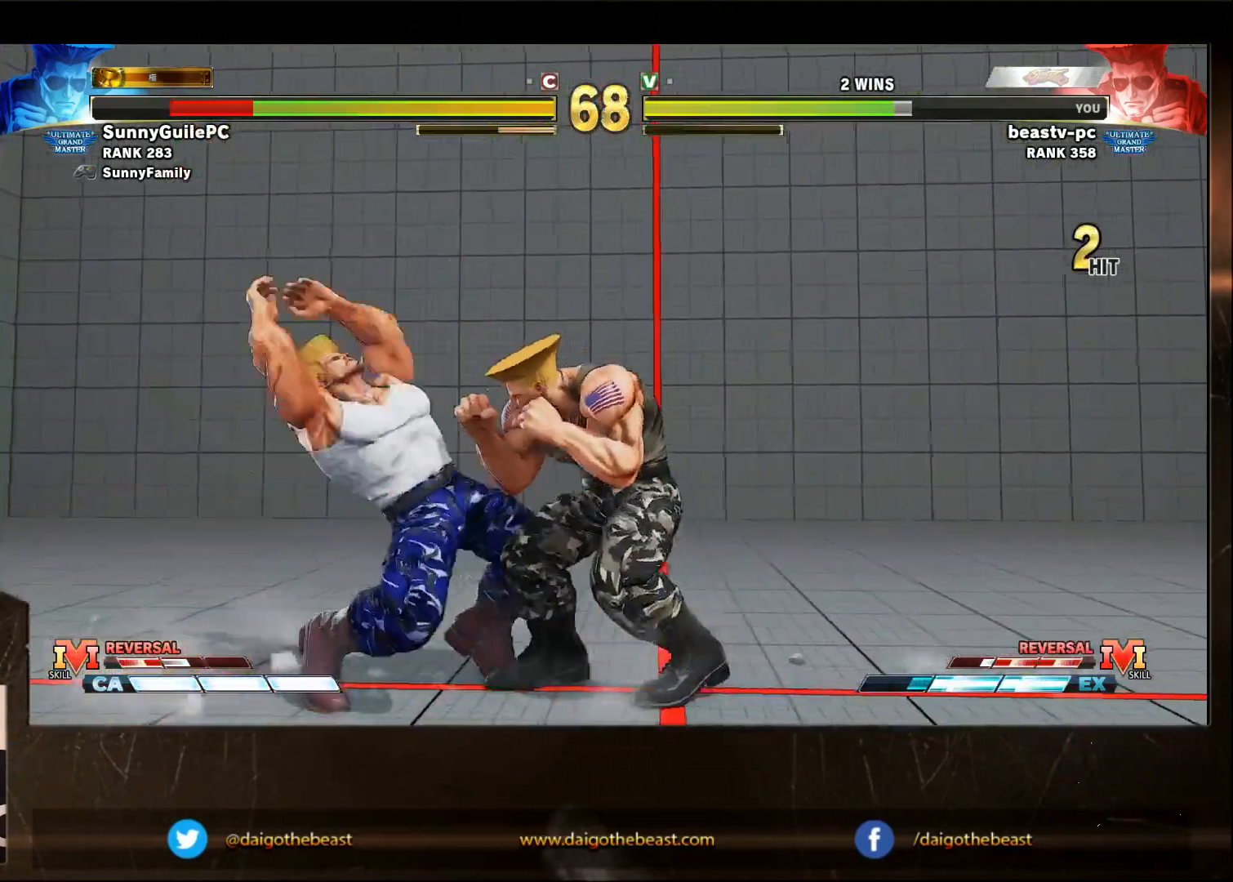
{"buttons": [], "left_stick": "down-right", "events": [[17, "left_stick", "right"], [300, "TRIANGLE", "down"], [300, "left_stick", "down-right"], [483, "TRIANGLE", "up"]]}
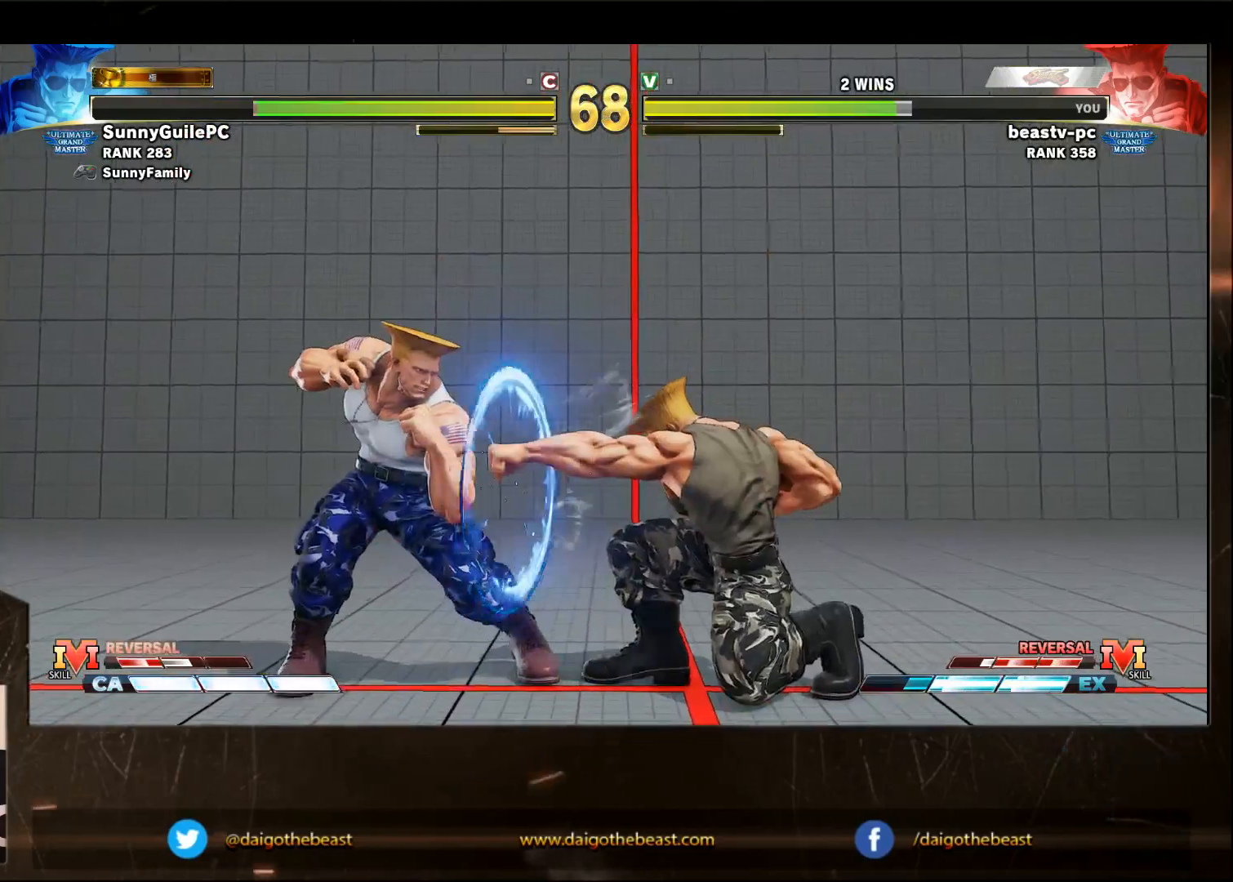
{"buttons": [], "left_stick": "down-right", "events": [[233, "left_stick", "right"], [283, "CROSS", "down"], [333, "CROSS", "up"], [333, "left_stick", "down-right"]]}
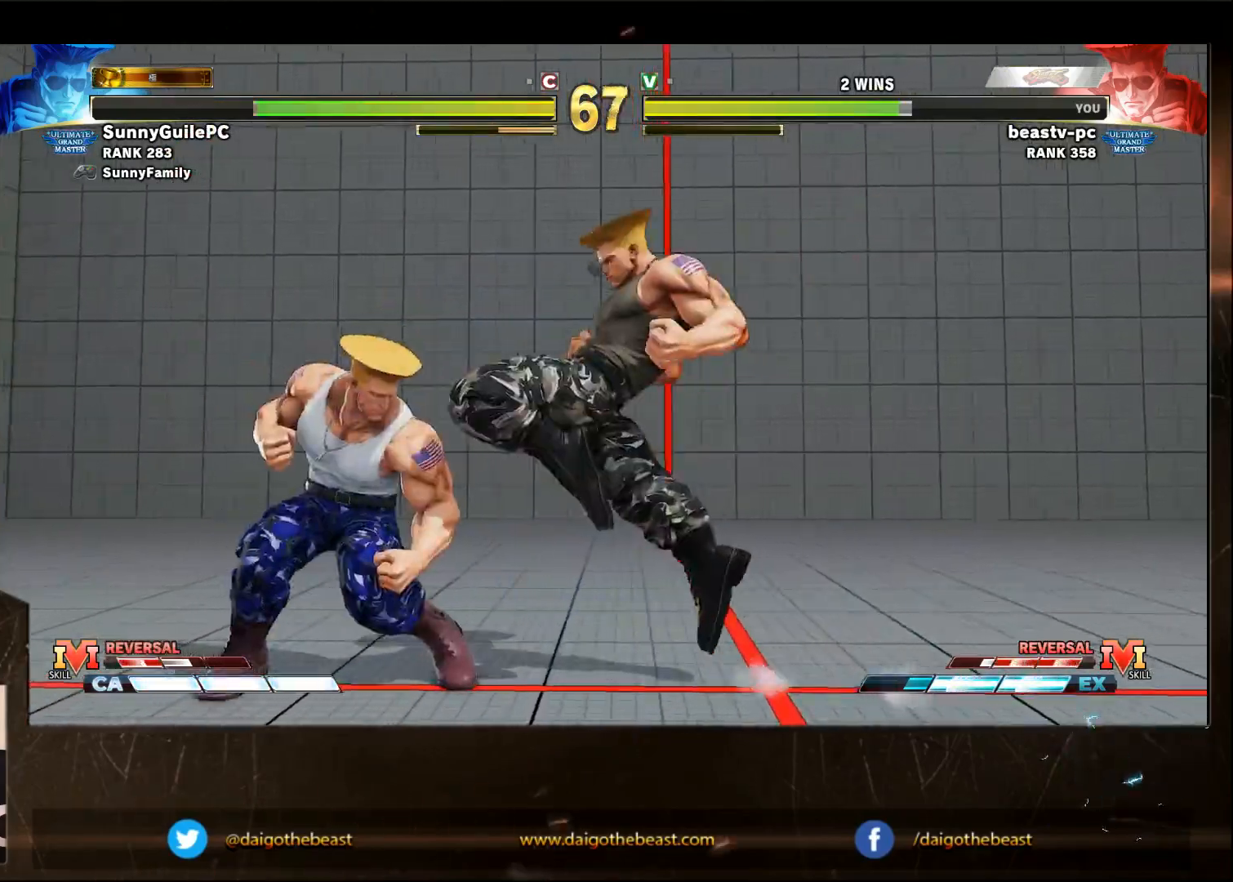
{"buttons": [], "left_stick": "down-right", "events": []}
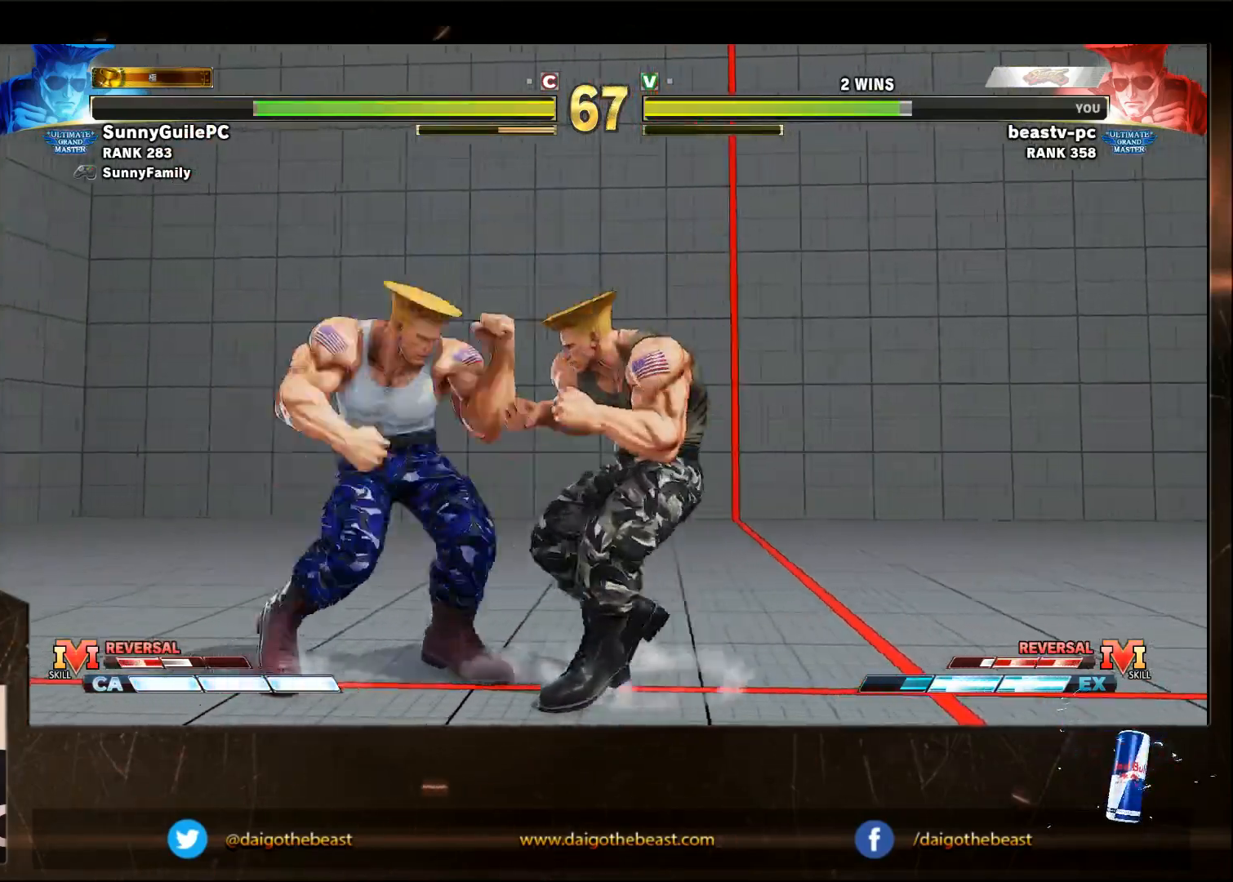
{"buttons": [], "left_stick": "down-right", "events": [[133, "left_stick", "left"], [200, "SQUARE", "down"], [250, "left_stick", "down-right"], [300, "SQUARE", "up"]]}
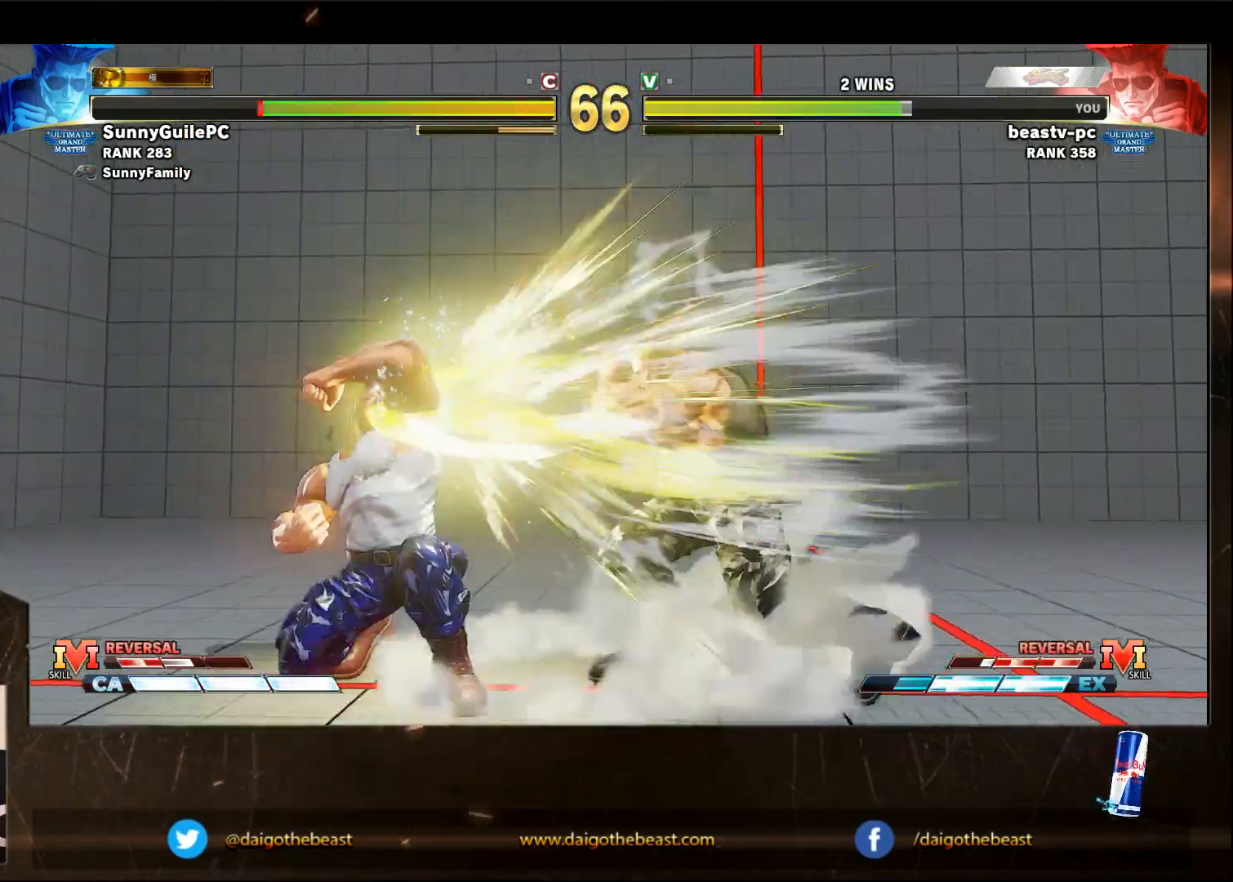
{"buttons": [], "left_stick": "down-right", "events": [[267, "left_stick", "center"], [367, "left_stick", "right"], [467, "left_stick", "down-right"]]}
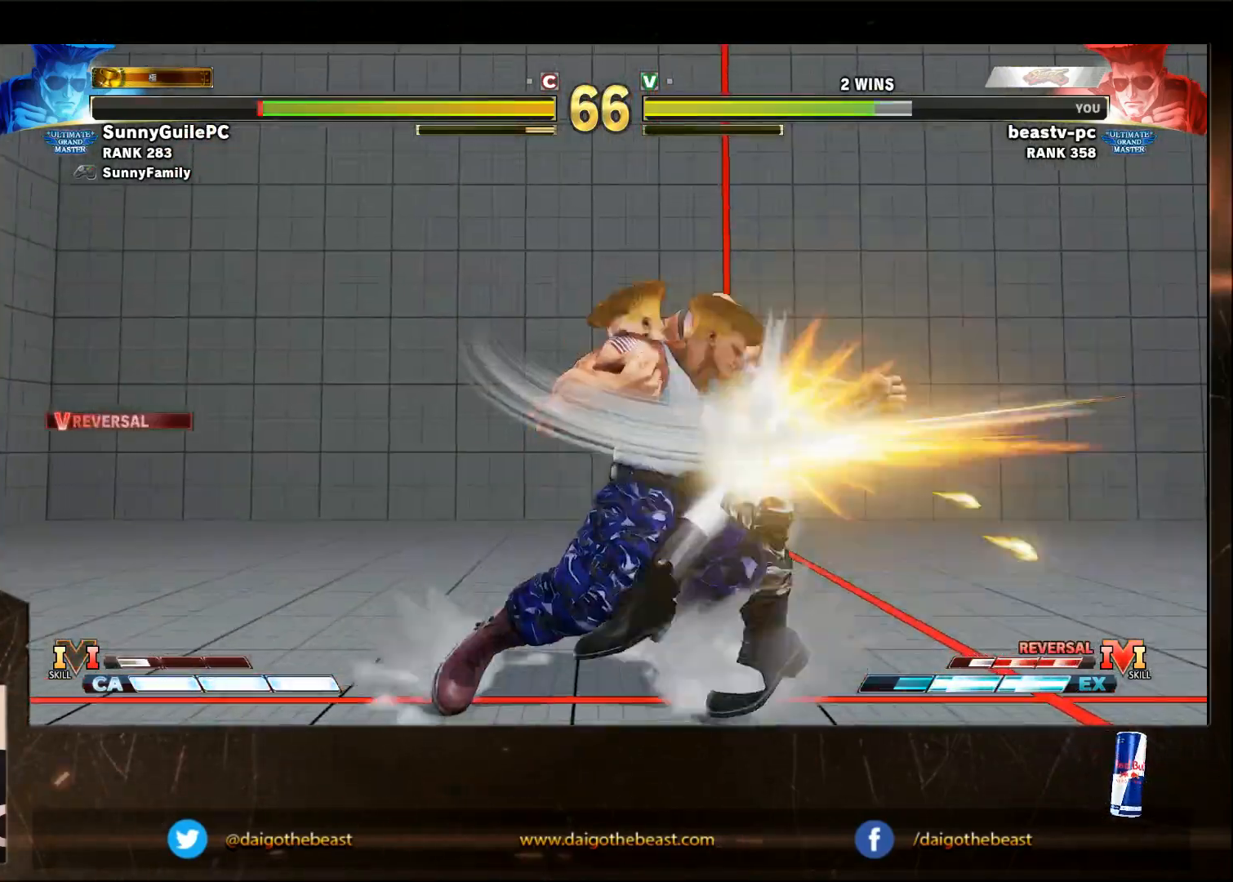
{"buttons": [], "left_stick": "down-right", "events": []}
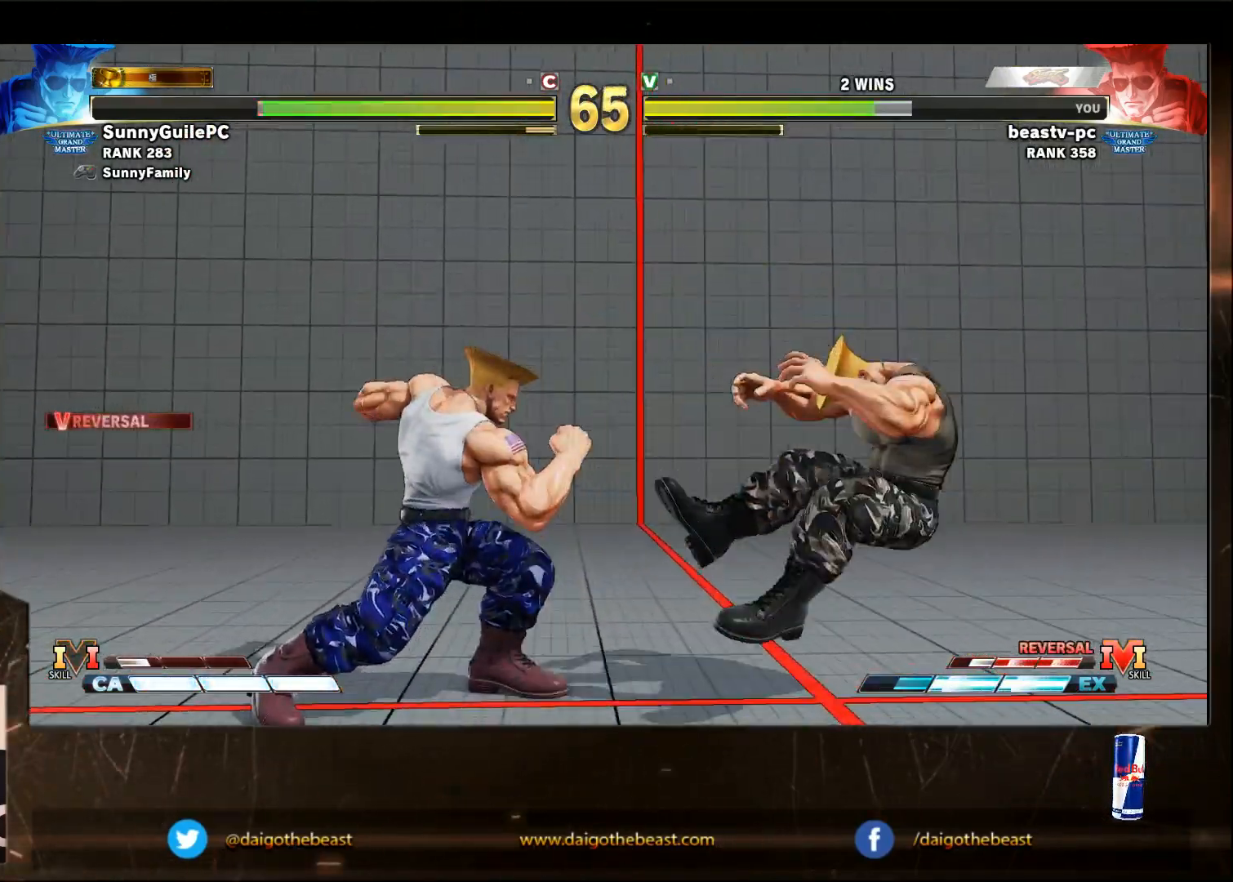
{"buttons": [], "left_stick": "down-right", "events": [[17, "CIRCLE", "down"], [17, "CROSS", "down"], [17, "L2", "down"], [67, "CIRCLE", "up"], [67, "CROSS", "up"], [67, "L2", "up"]]}
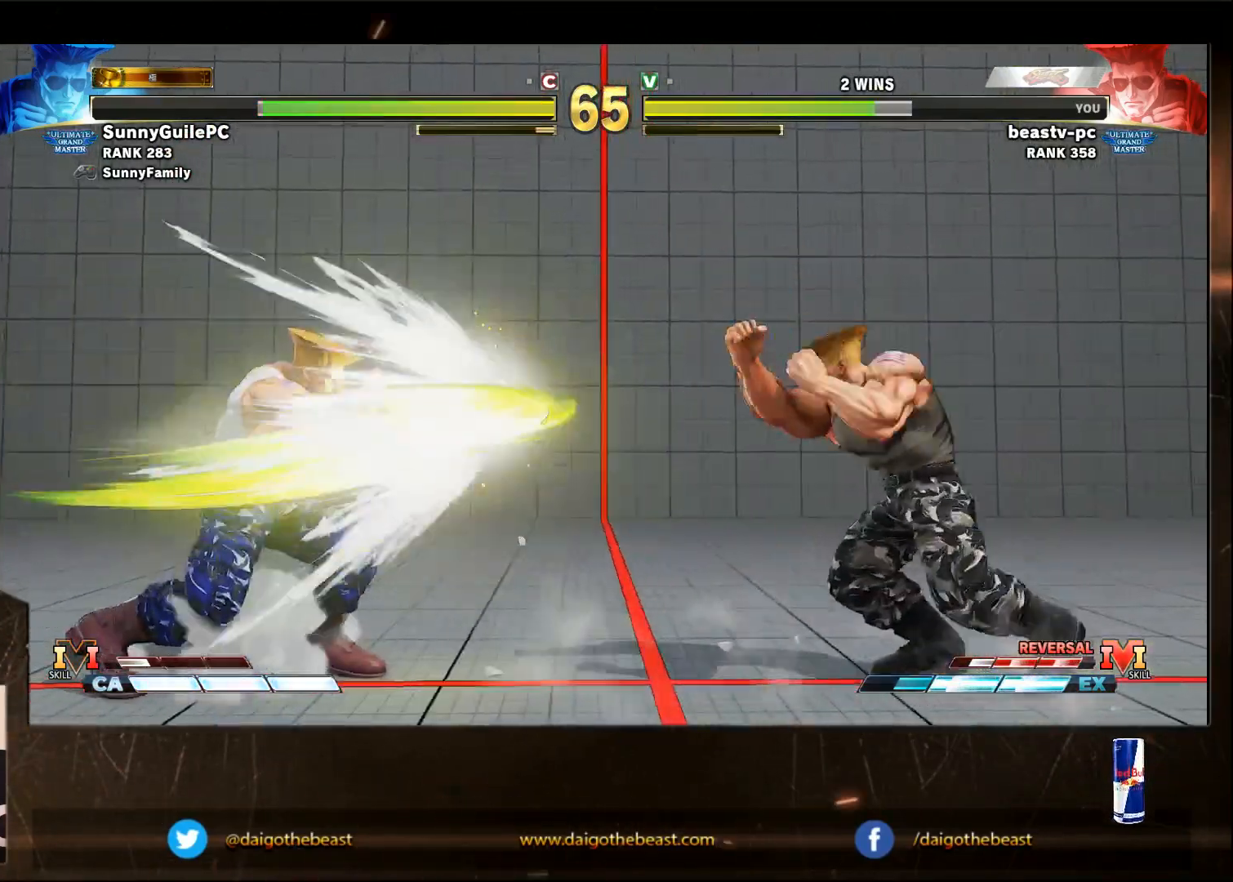
{"buttons": [], "left_stick": "down-right", "events": [[133, "R1", "down"], [133, "TRIANGLE", "down"], [133, "left_stick", "left"], [183, "R1", "up"], [183, "TRIANGLE", "up"], [183, "left_stick", "down"], [233, "left_stick", "down-right"]]}
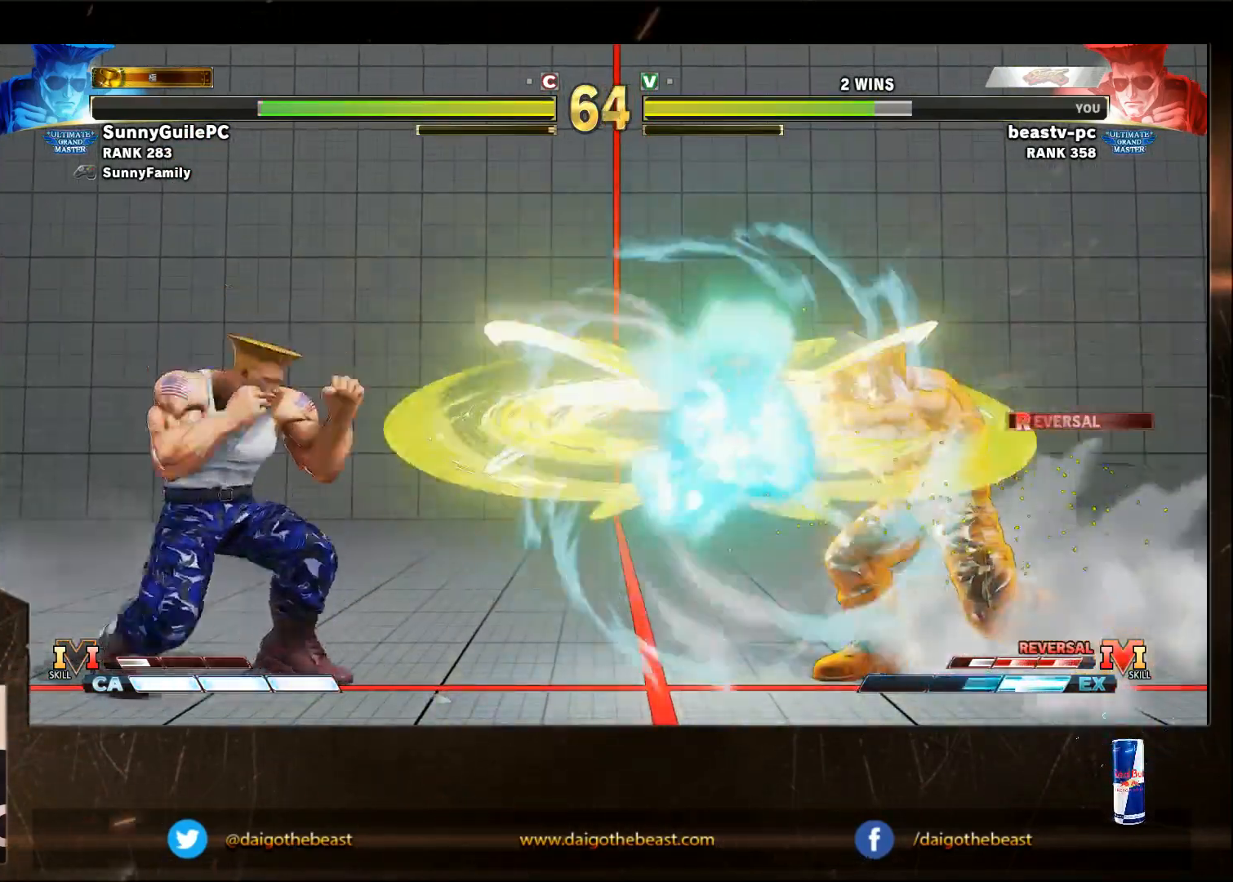
{"buttons": [], "left_stick": "down-right", "events": [[233, "TRIANGLE", "down"], [300, "TRIANGLE", "up"]]}
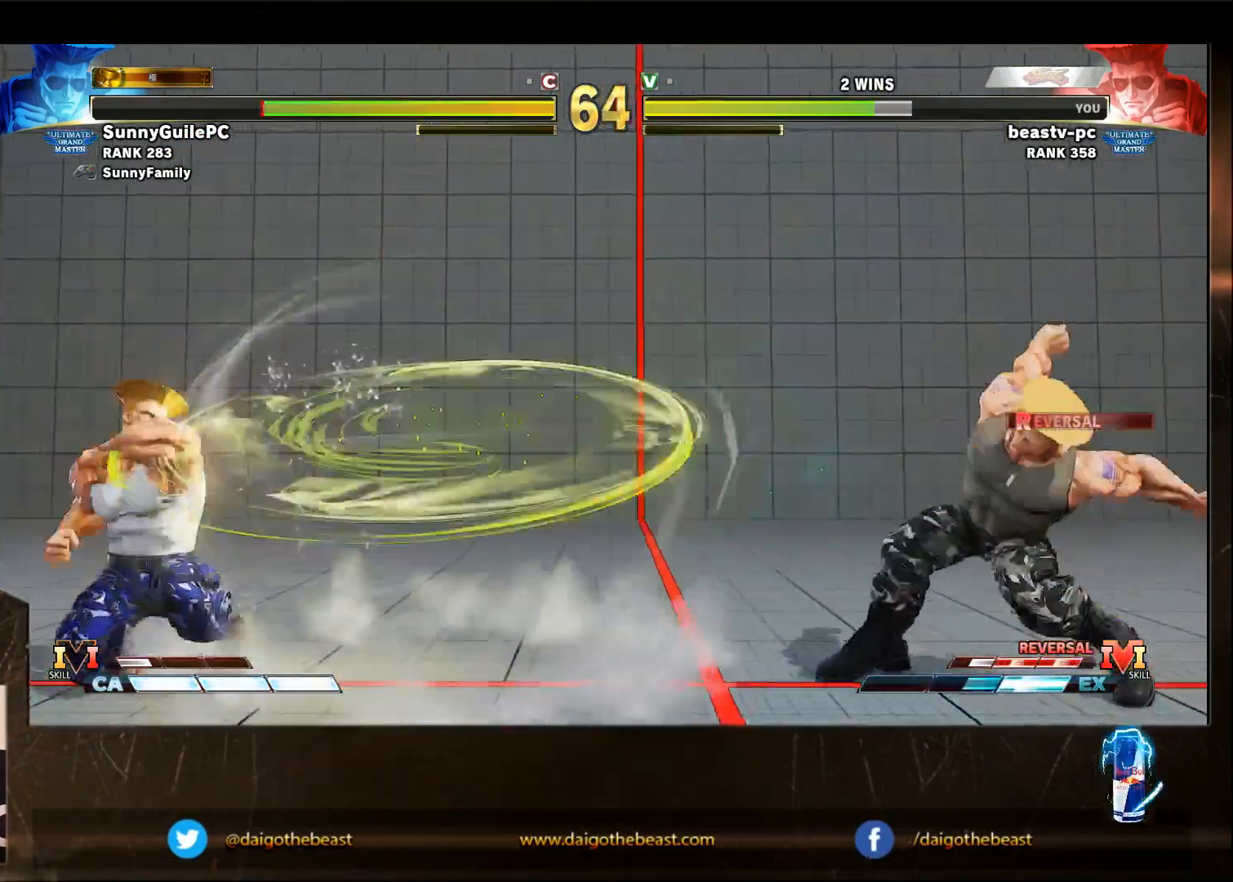
{"buttons": [], "left_stick": "down-right", "events": [[200, "left_stick", "left"], [300, "SQUARE", "down"], [350, "SQUARE", "up"], [350, "left_stick", "down"], [400, "left_stick", "down-right"]]}
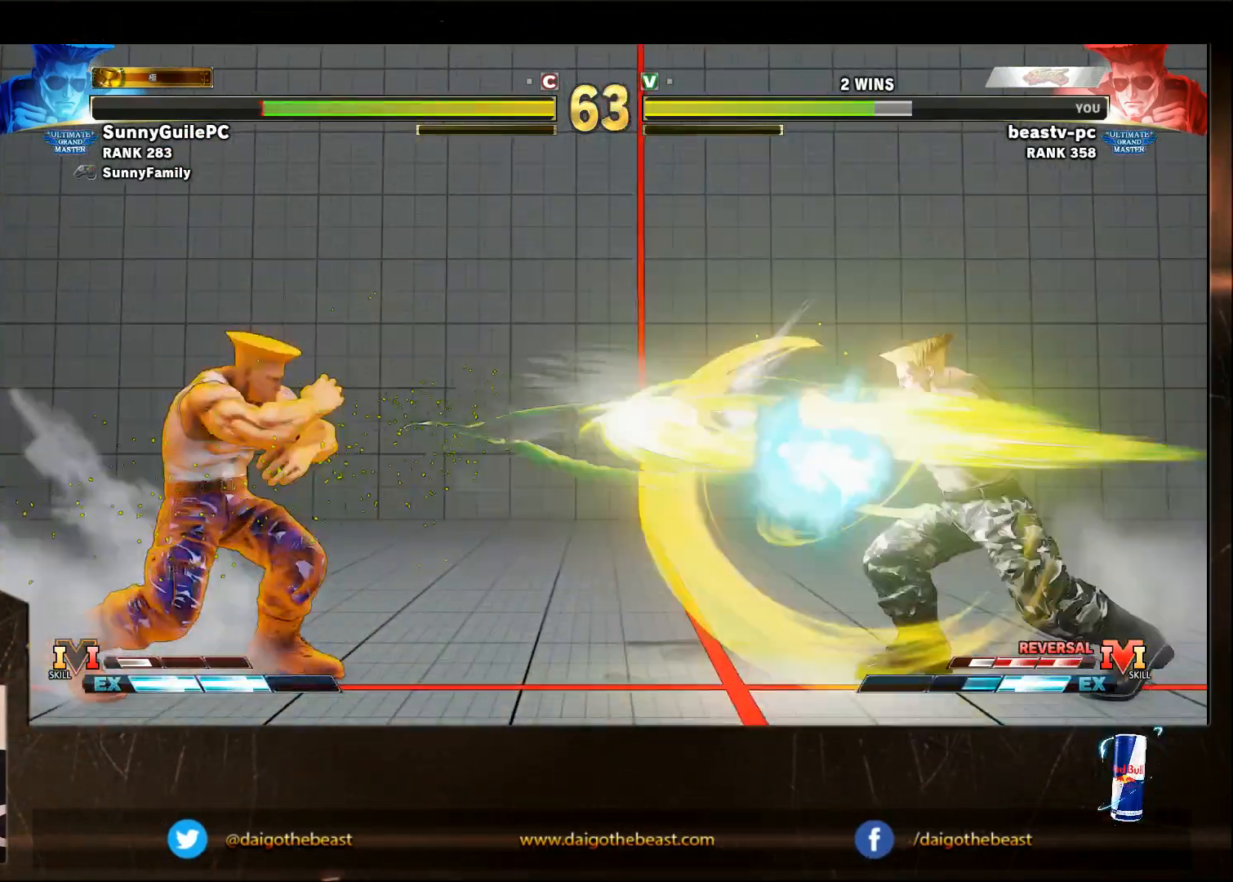
{"buttons": ["CIRCLE", "TRIANGLE"], "left_stick": "right", "events": [[217, "left_stick", "right"], [467, "CIRCLE", "down"], [467, "TRIANGLE", "down"]]}
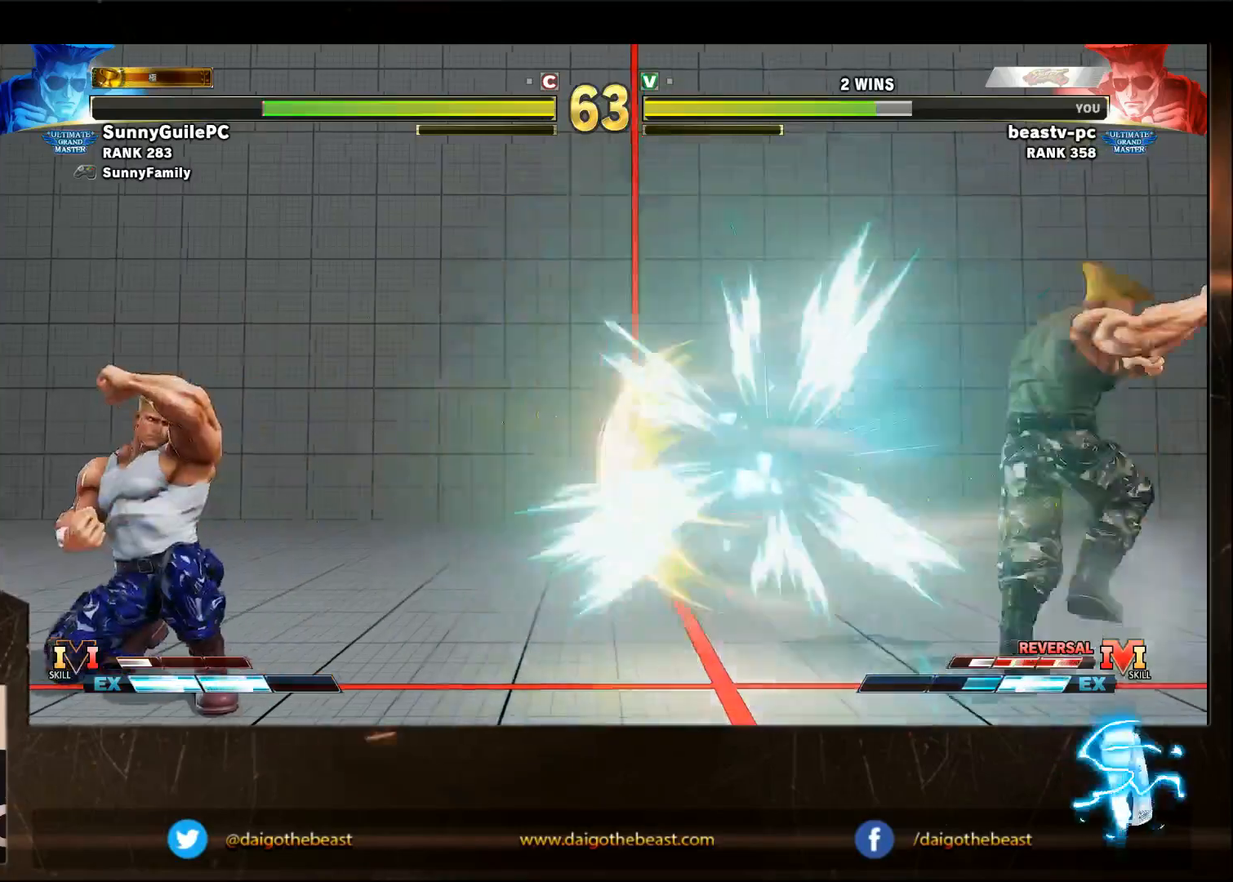
{"buttons": [], "left_stick": "down-right", "events": [[17, "CIRCLE", "up"], [17, "TRIANGLE", "up"], [17, "left_stick", "down-right"]]}
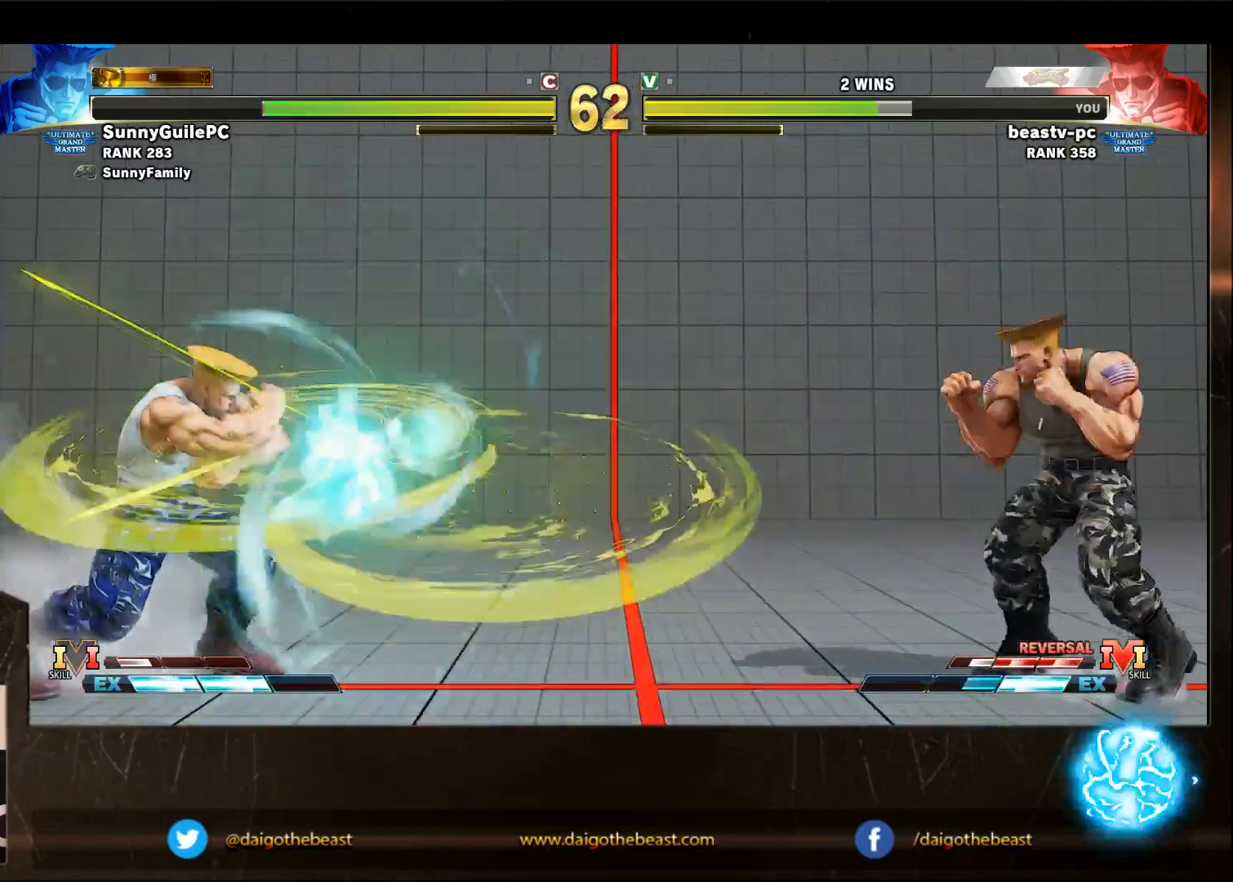
{"buttons": [], "left_stick": "down-right", "events": [[267, "left_stick", "left"], [367, "left_stick", "down-right"]]}
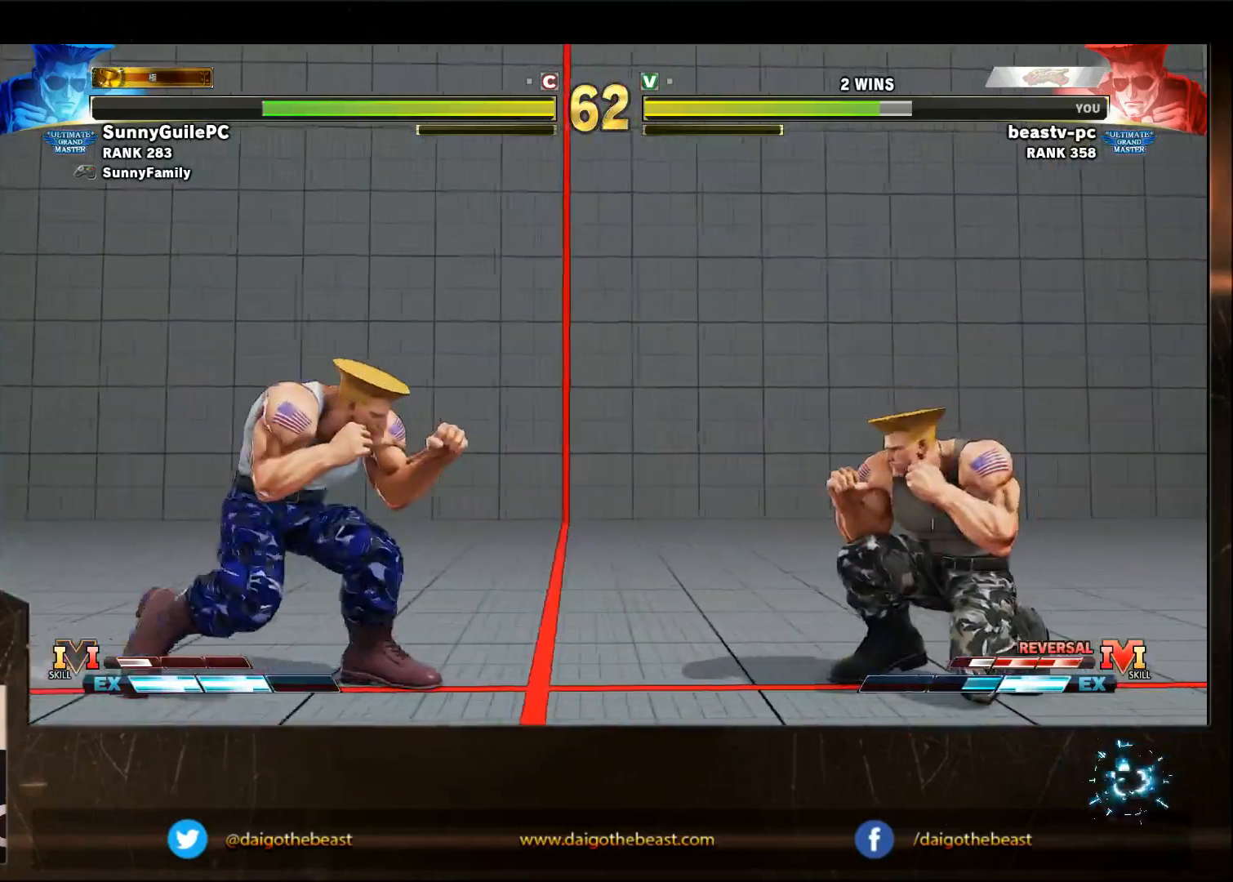
{"buttons": [], "left_stick": "down-right", "events": [[83, "CIRCLE", "down"], [83, "TRIANGLE", "down"], [233, "CIRCLE", "up"], [233, "TRIANGLE", "up"]]}
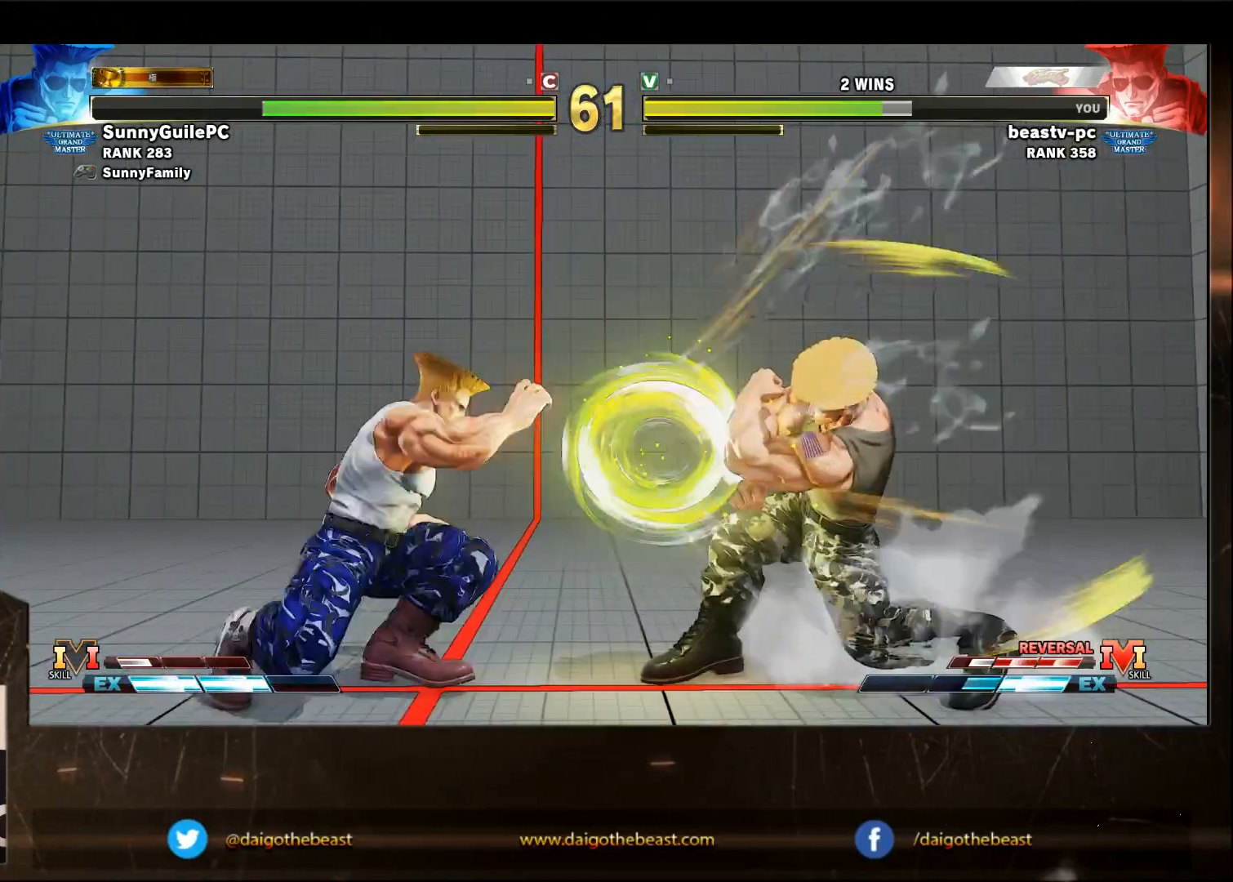
{"buttons": [], "left_stick": "down-right", "events": []}
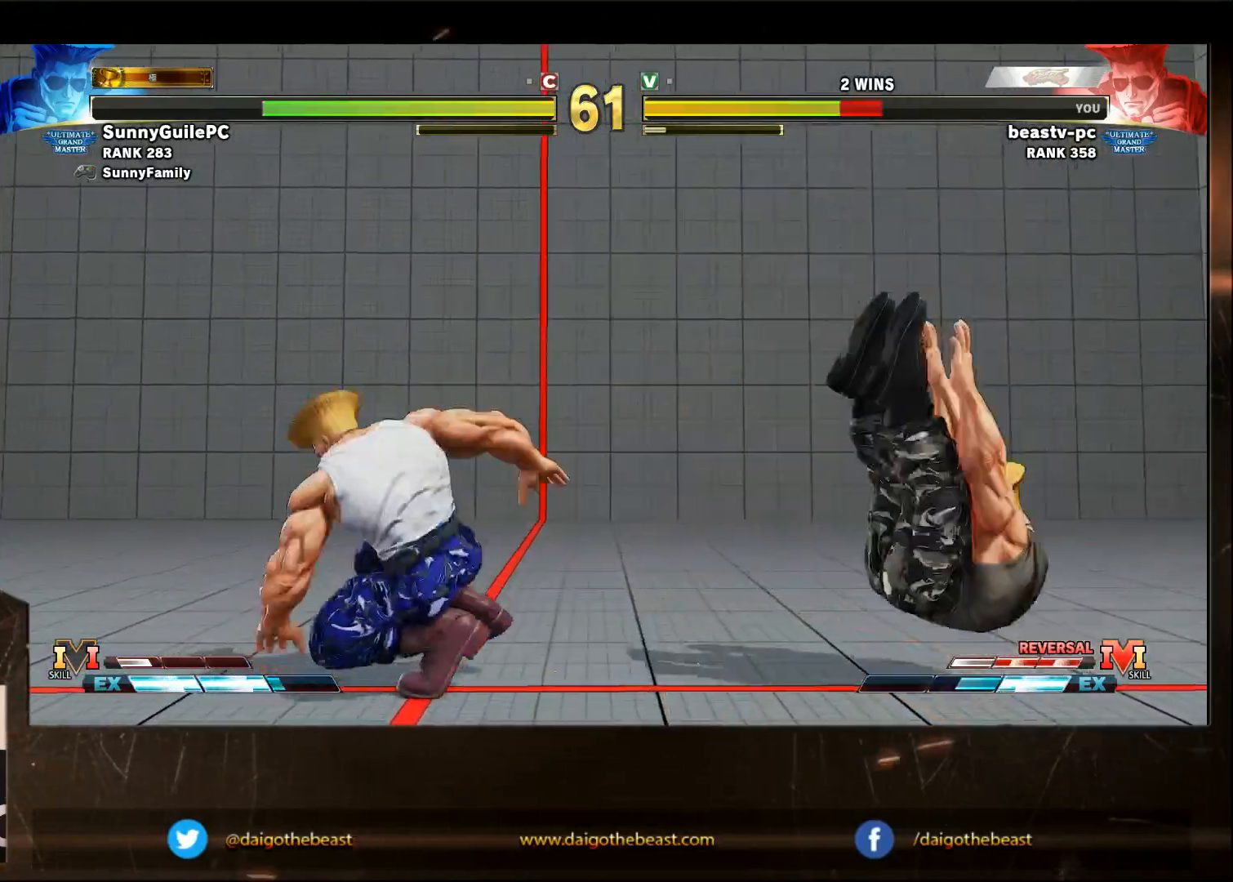
{"buttons": [], "left_stick": "down-right", "events": [[100, "CIRCLE", "down"], [100, "CROSS", "down"], [100, "L2", "down"], [150, "CIRCLE", "up"], [150, "CROSS", "up"], [150, "L2", "up"]]}
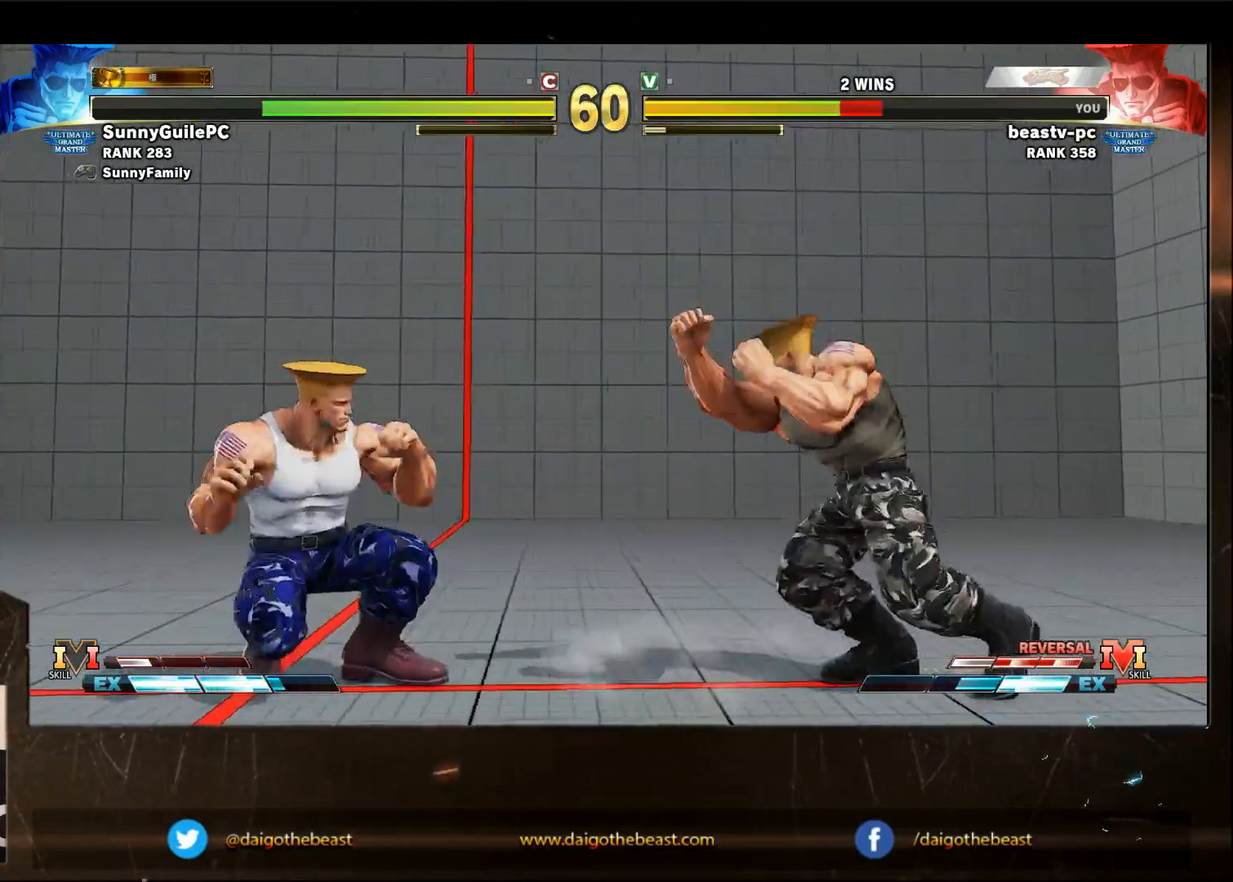
{"buttons": [], "left_stick": "down-right", "events": [[100, "left_stick", "left"], [150, "SQUARE", "down"], [200, "SQUARE", "up"], [200, "left_stick", "down-right"]]}
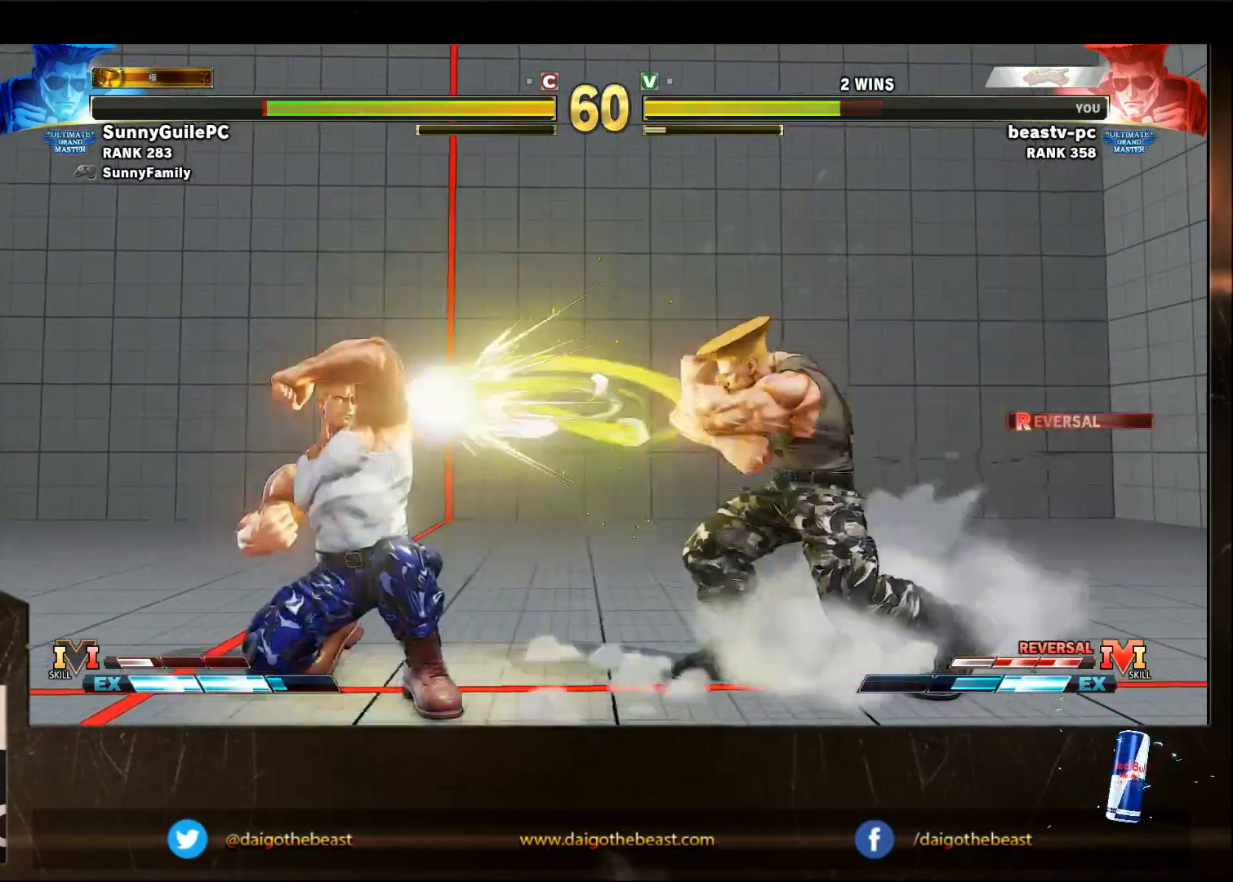
{"buttons": ["CROSS"], "left_stick": "down", "events": [[100, "left_stick", "center"], [167, "left_stick", "left"], [467, "CROSS", "down"], [467, "left_stick", "down"]]}
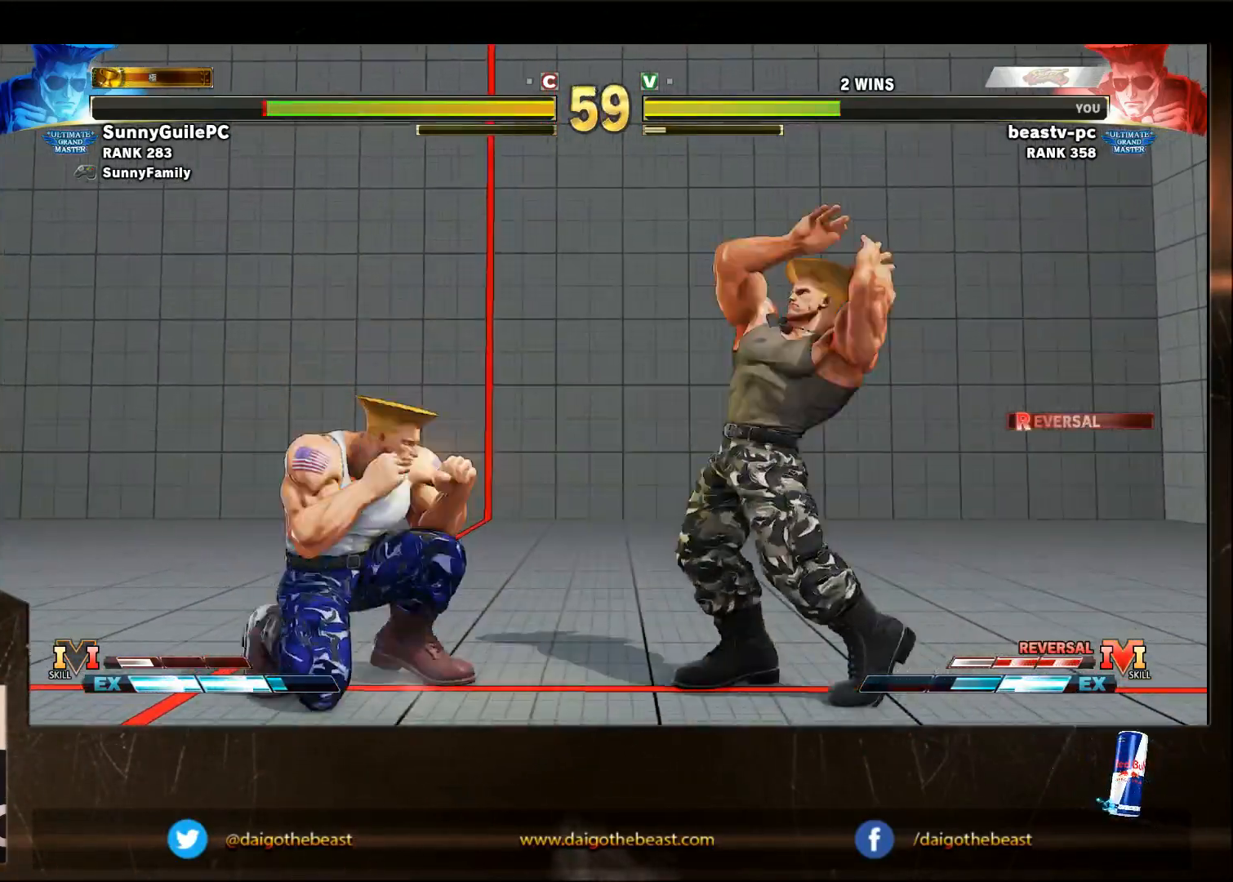
{"buttons": [], "left_stick": "down-right", "events": [[17, "CROSS", "up"], [17, "left_stick", "down-right"]]}
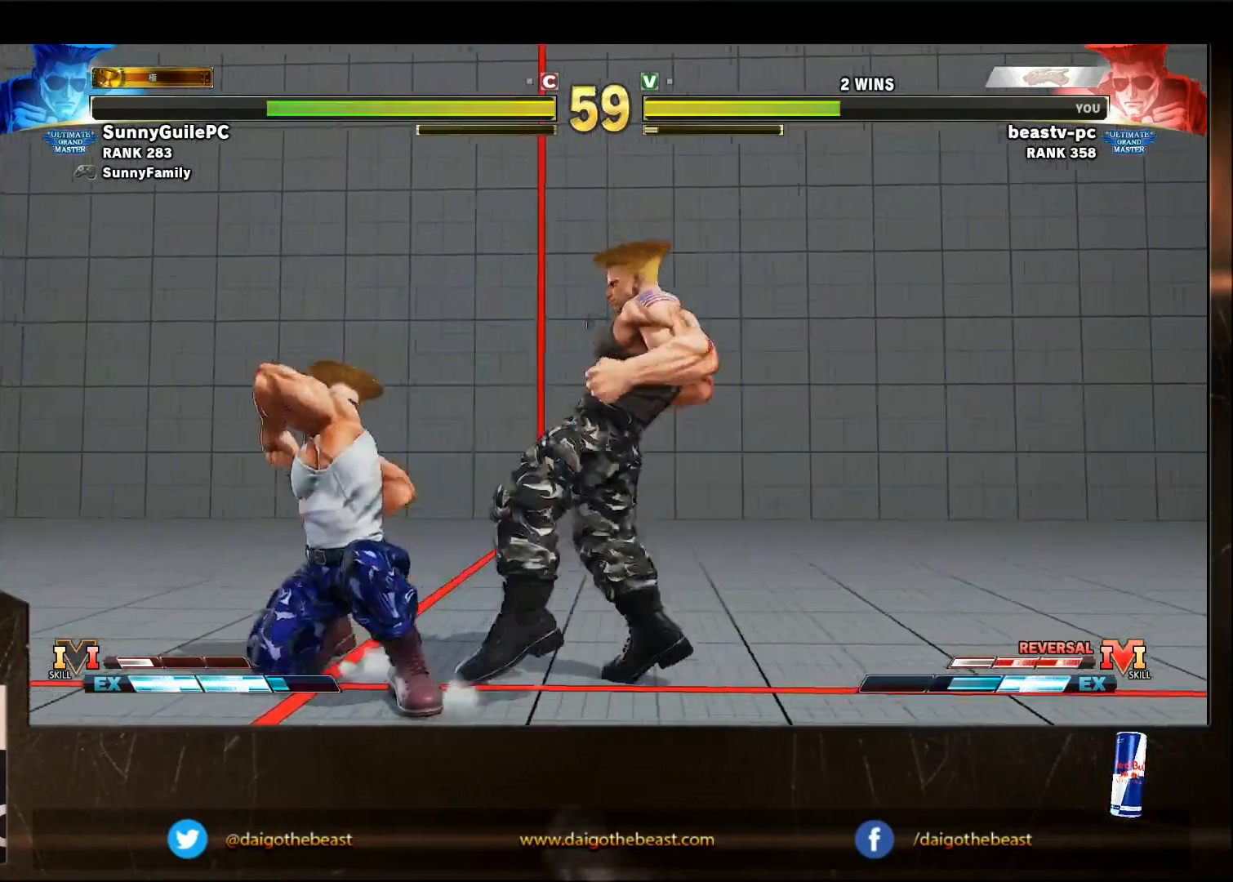
{"buttons": [], "left_stick": "down-right", "events": [[133, "SQUARE", "down"], [183, "SQUARE", "up"], [300, "left_stick", "left"], [333, "R1", "down"], [433, "R1", "up"], [433, "left_stick", "down-right"]]}
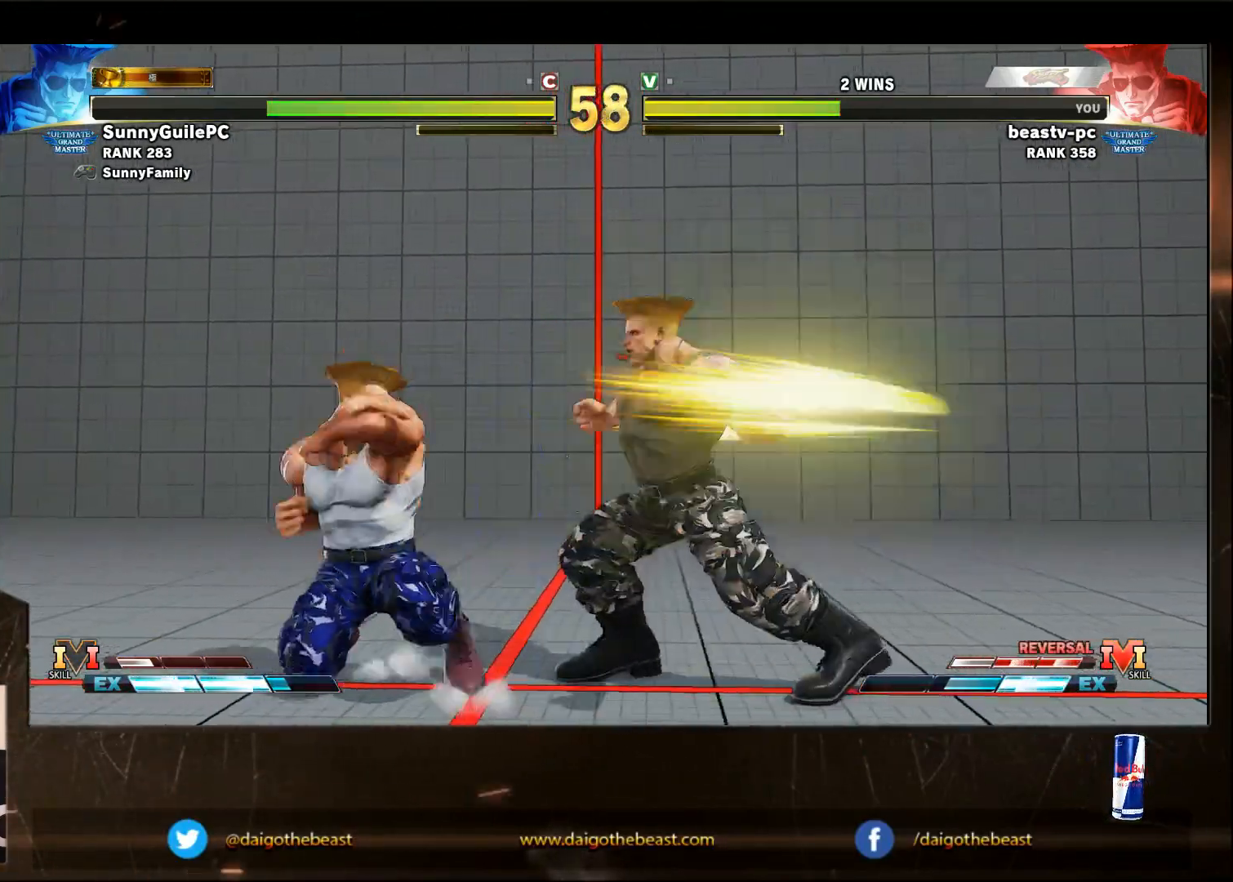
{"buttons": [], "left_stick": "right", "events": [[433, "left_stick", "right"]]}
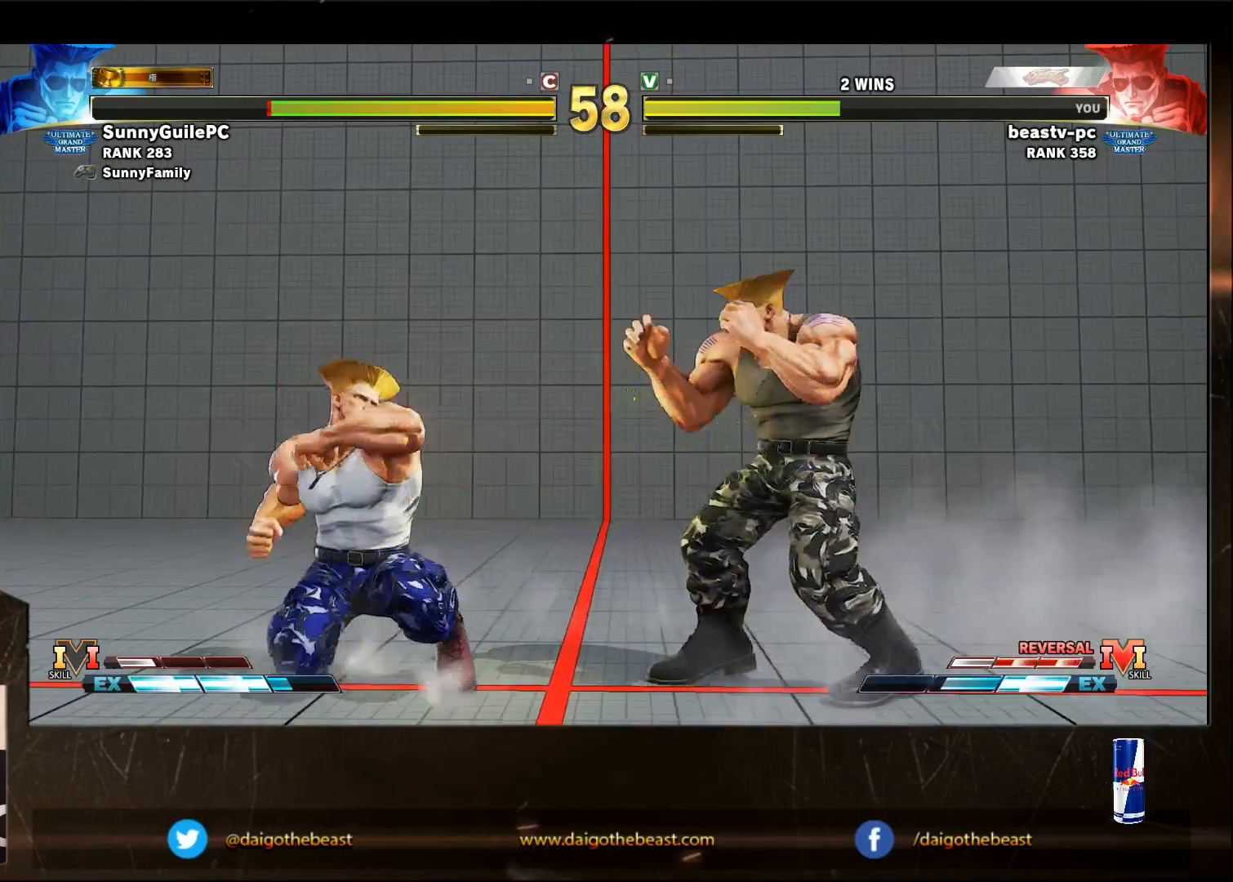
{"buttons": [], "left_stick": "down-right", "events": [[50, "R1", "down"], [100, "R1", "up"], [100, "left_stick", "down-right"]]}
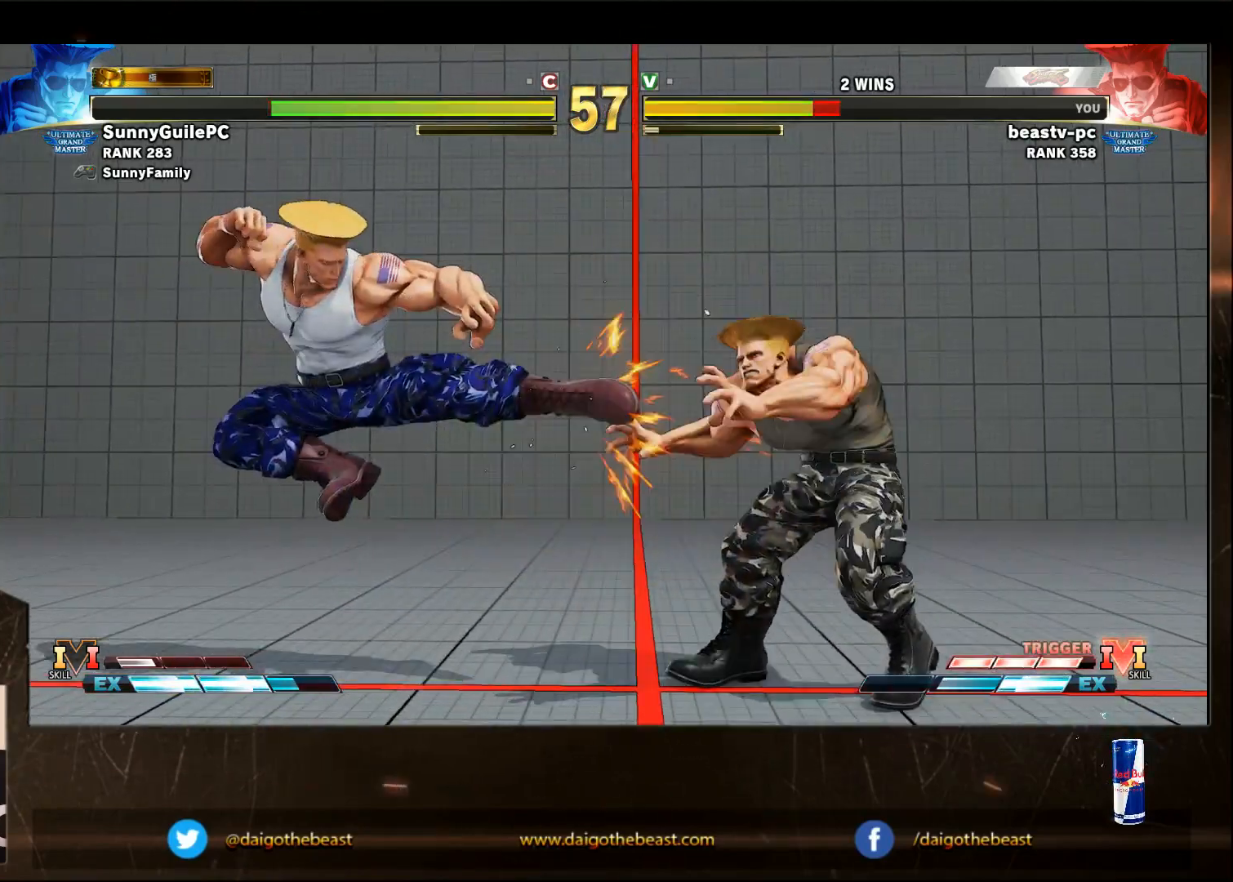
{"buttons": [], "left_stick": "down-right", "events": [[250, "left_stick", "center"], [300, "left_stick", "left"], [500, "left_stick", "down-right"]]}
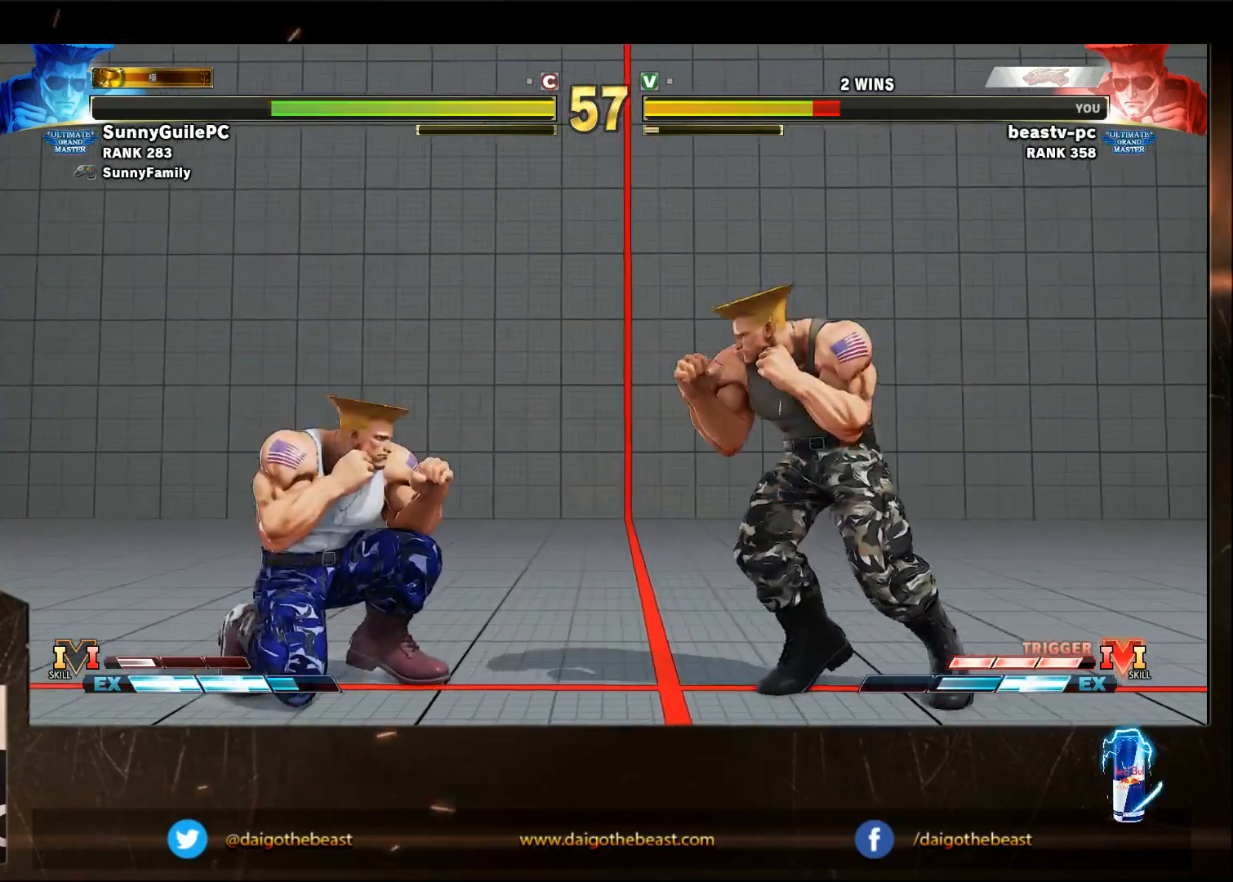
{"buttons": [], "left_stick": "down-right", "events": []}
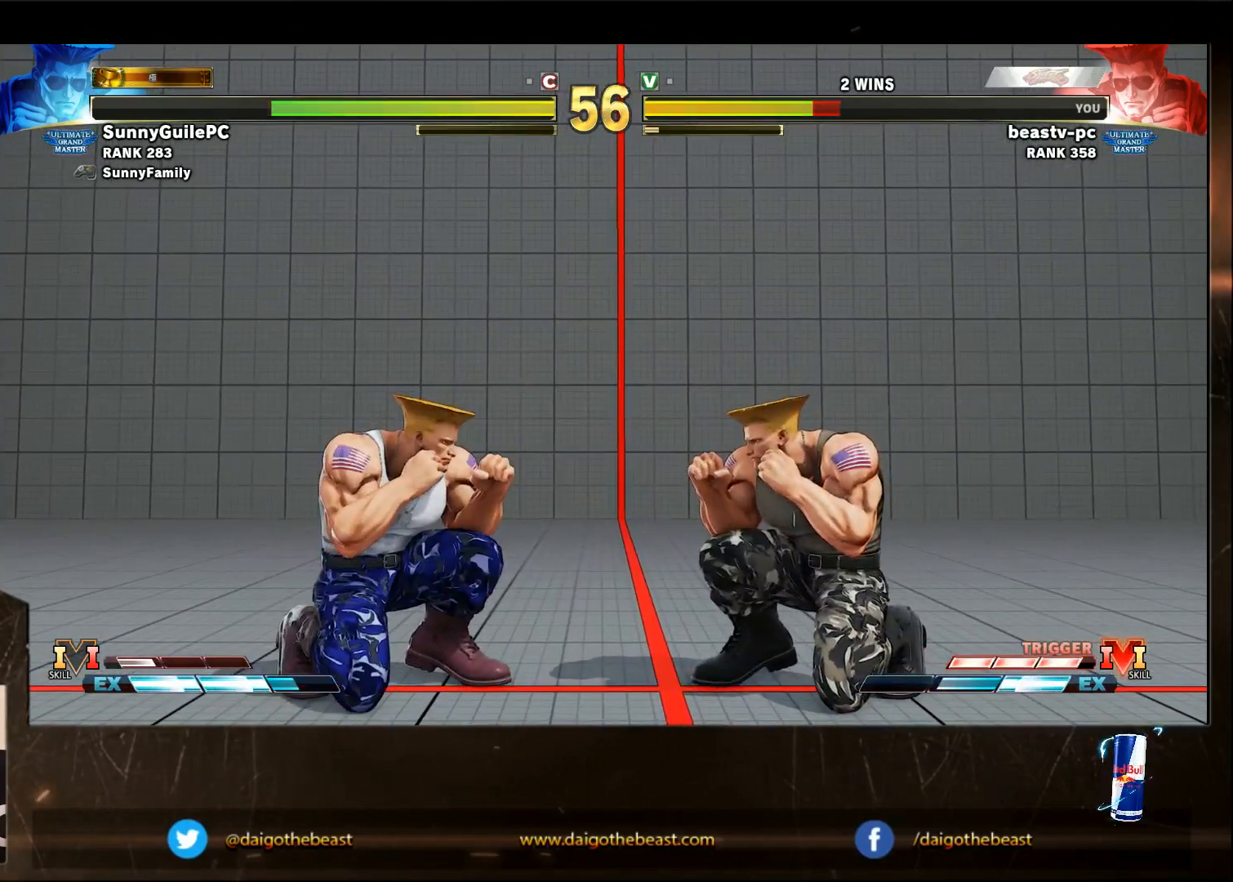
{"buttons": [], "left_stick": "down-right", "events": []}
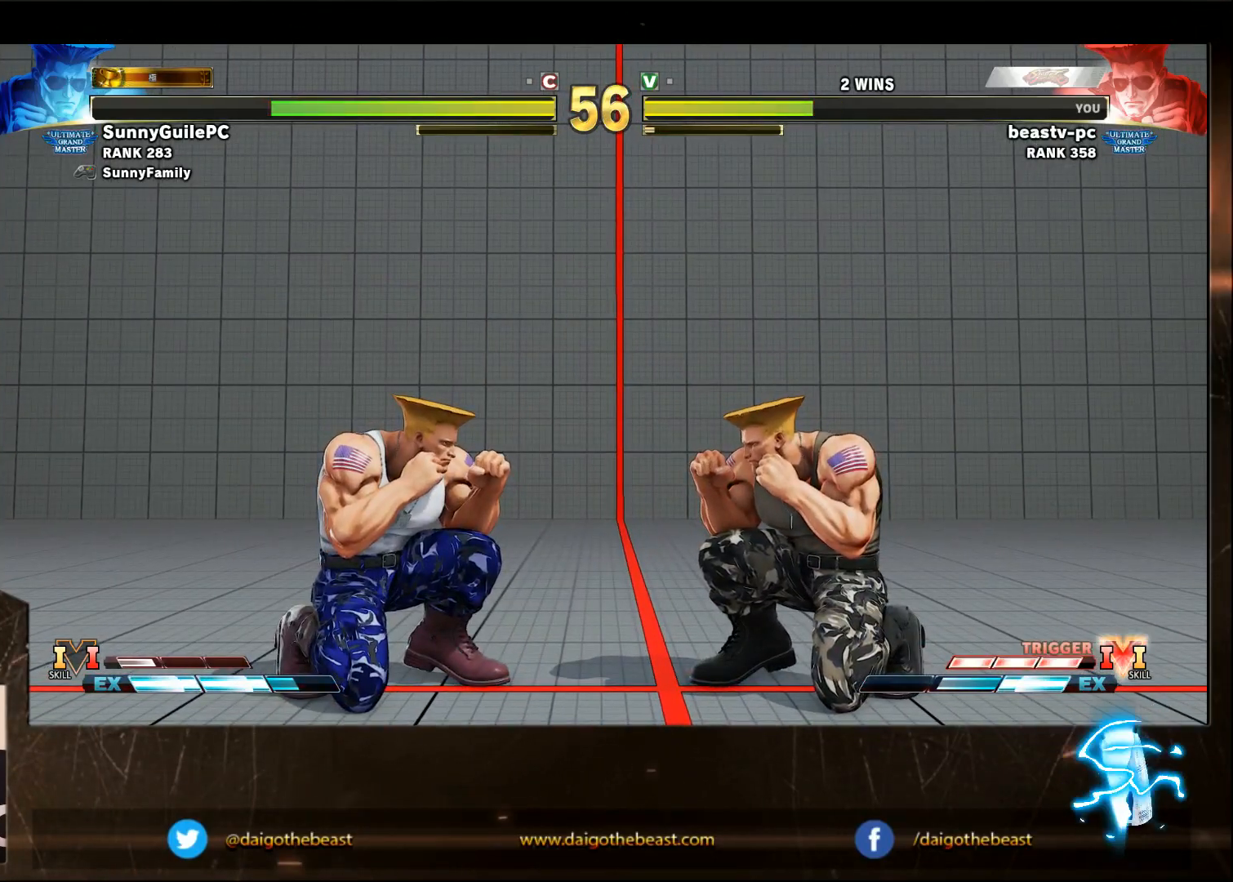
{"buttons": [], "left_stick": "down-right", "events": []}
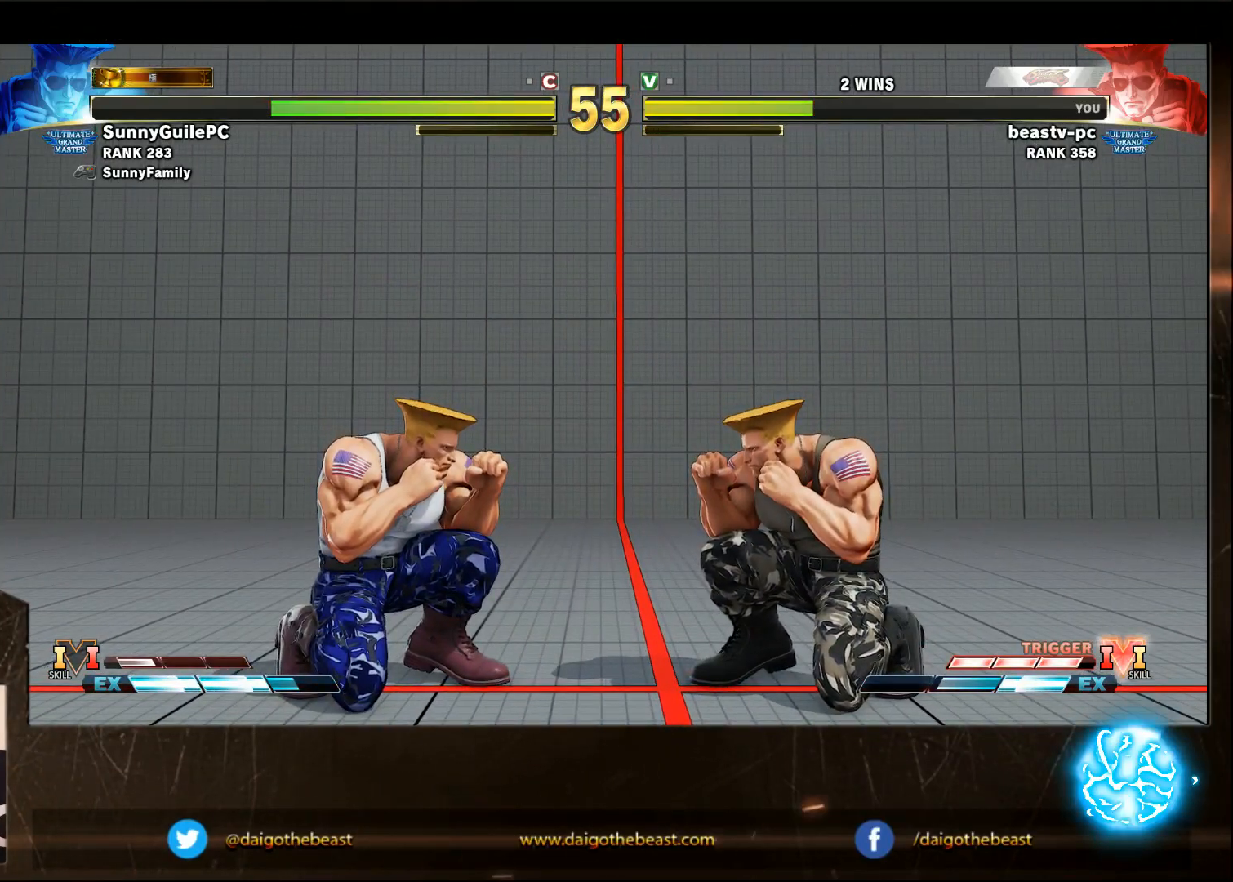
{"buttons": [], "left_stick": "down-right", "events": [[33, "left_stick", "right"], [133, "SQUARE", "down"], [133, "left_stick", "left"], [233, "left_stick", "down-right"], [267, "SQUARE", "up"]]}
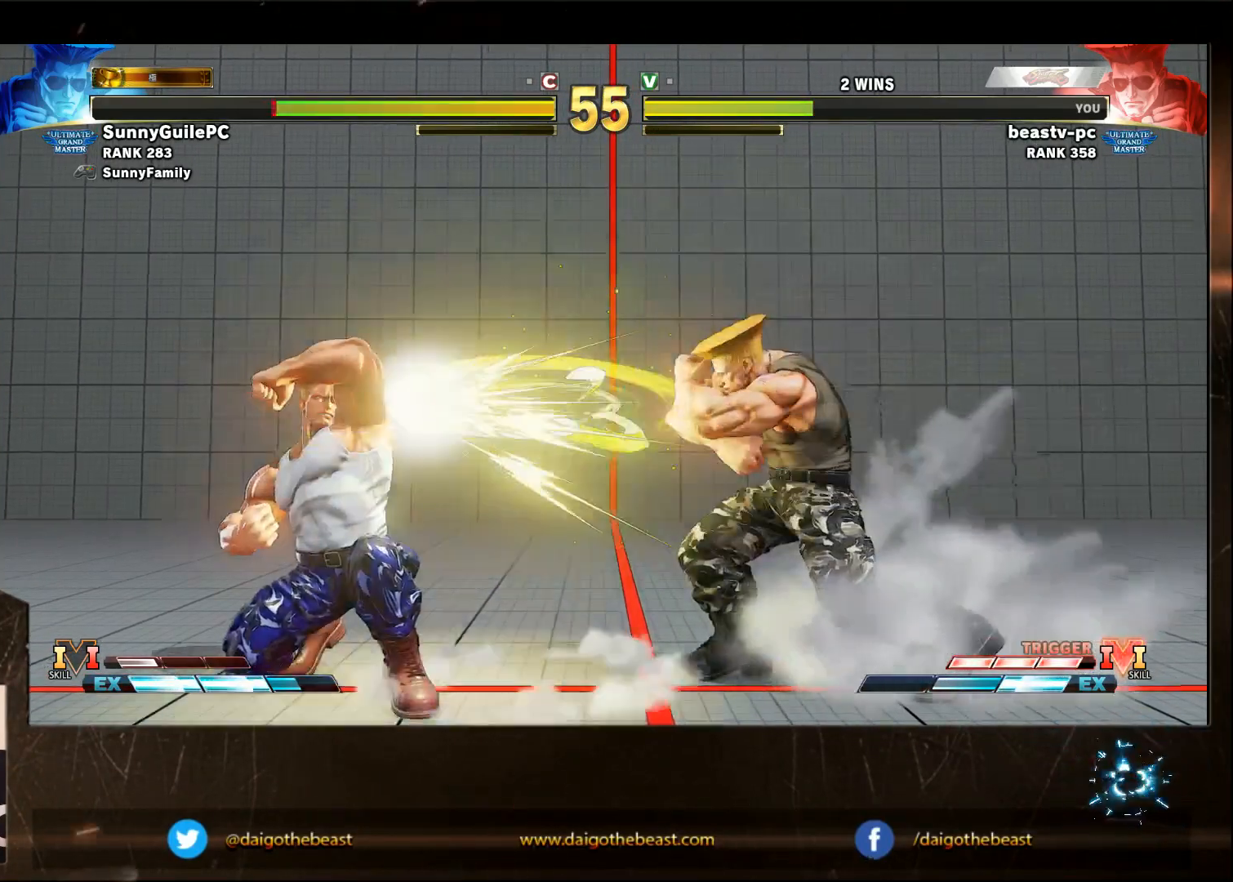
{"buttons": [], "left_stick": "down-right", "events": [[133, "left_stick", "left"], [450, "CROSS", "down"], [500, "CROSS", "up"], [500, "left_stick", "down-right"]]}
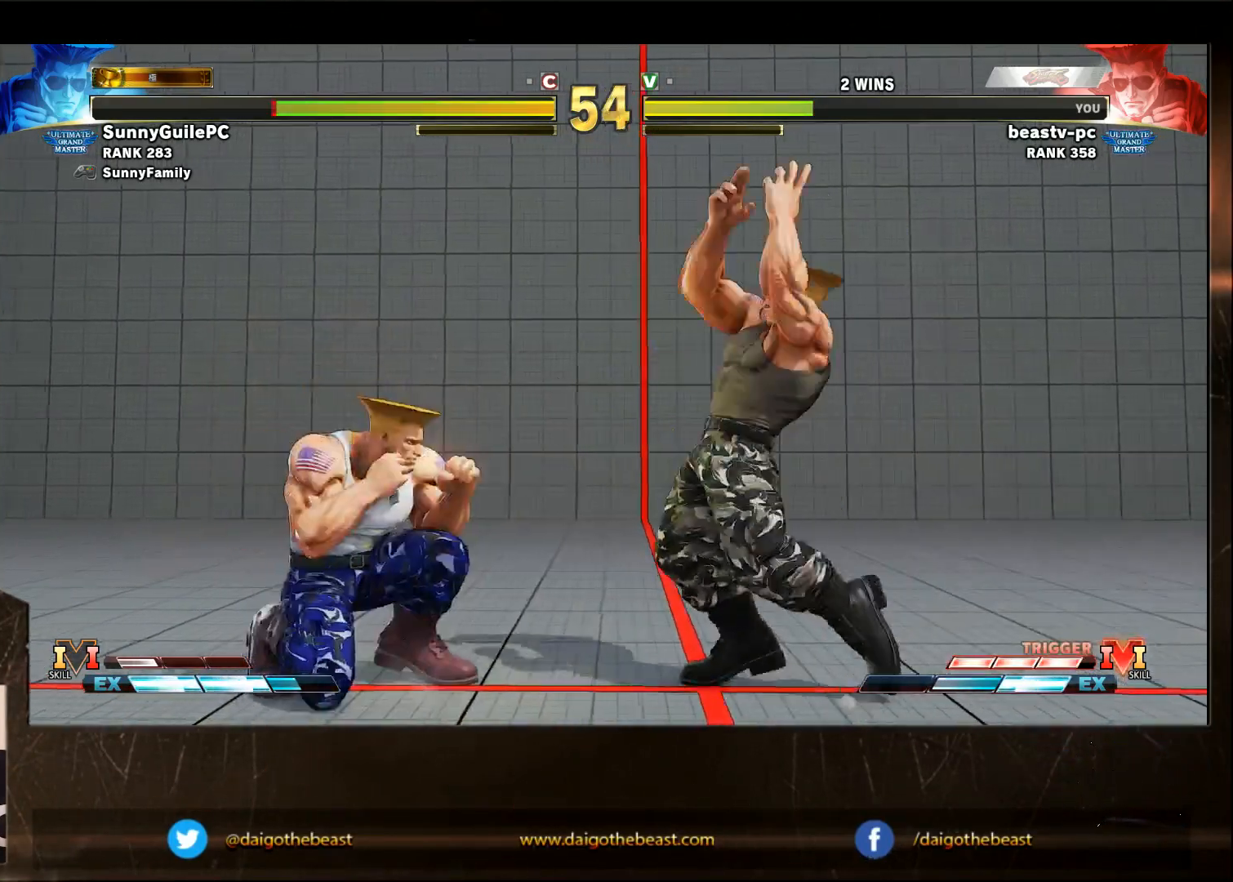
{"buttons": [], "left_stick": "down-right", "events": []}